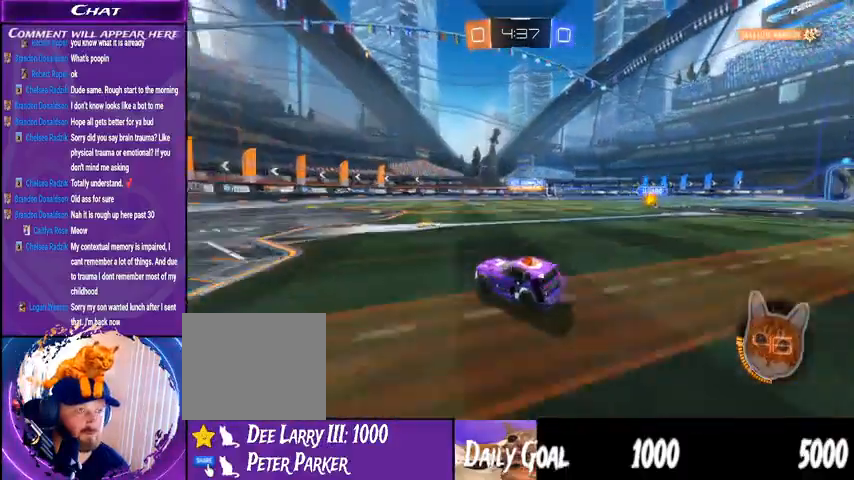
Gameplay with a controller (PlayStation layout); each line is a JSON object with the inputs held at the frame after it. "events" lists button and stick changes between this image and that frame as [ms after this image, input, new state], when the widget could be followed in between. Not read: HOME SELECT.
{"buttons": [], "left_stick": "down-left", "right_stick": "center", "events": [[267, "left_stick", "center"], [400, "R2", "up"], [467, "left_stick", "down-left"]]}
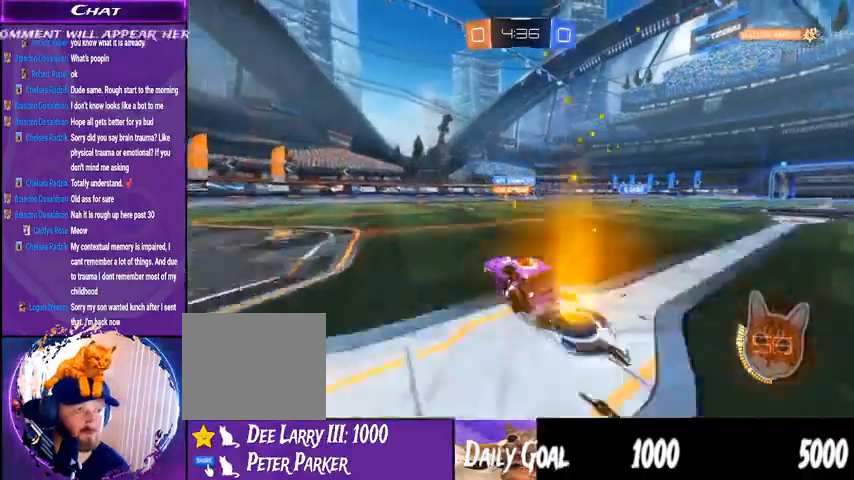
{"buttons": [], "left_stick": "down-right", "right_stick": "center", "events": [[133, "left_stick", "center"], [300, "left_stick", "down-right"]]}
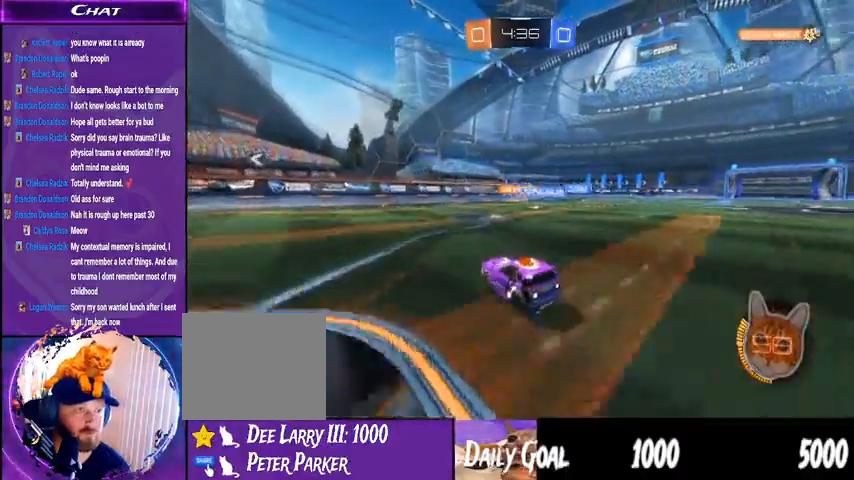
{"buttons": ["R2"], "left_stick": "center", "right_stick": "center", "events": [[67, "left_stick", "center"], [267, "left_stick", "right"], [300, "R2", "down"], [500, "left_stick", "center"]]}
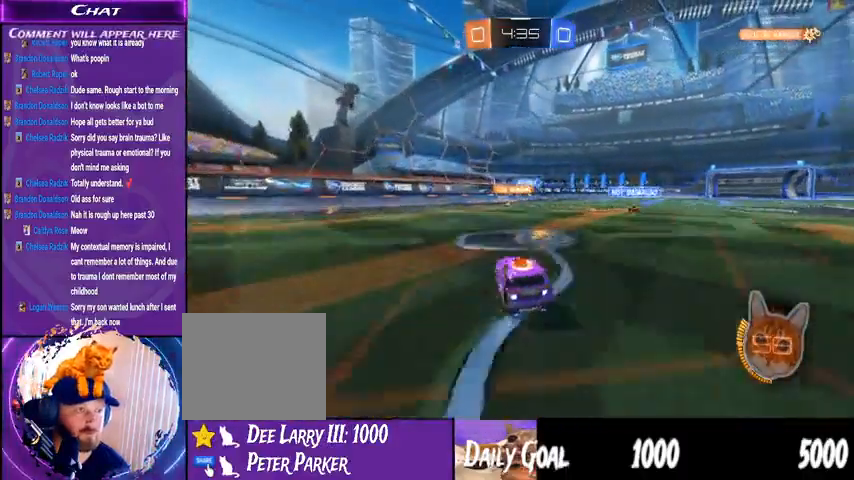
{"buttons": ["R2"], "left_stick": "left", "right_stick": "center", "events": [[33, "R2", "up"], [200, "left_stick", "down-right"], [233, "R2", "down"], [367, "left_stick", "center"], [467, "left_stick", "left"]]}
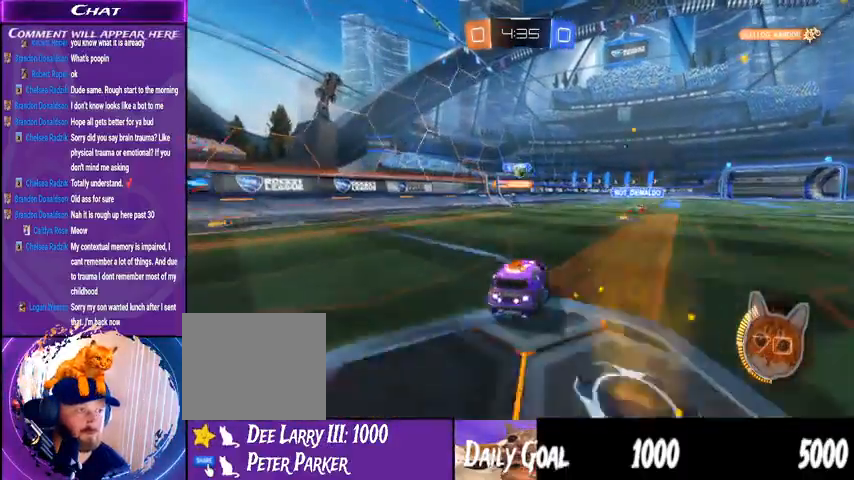
{"buttons": ["R1", "R2"], "left_stick": "center", "right_stick": "center", "events": [[100, "left_stick", "center"], [167, "R1", "down"], [300, "CROSS", "down"], [467, "CROSS", "up"]]}
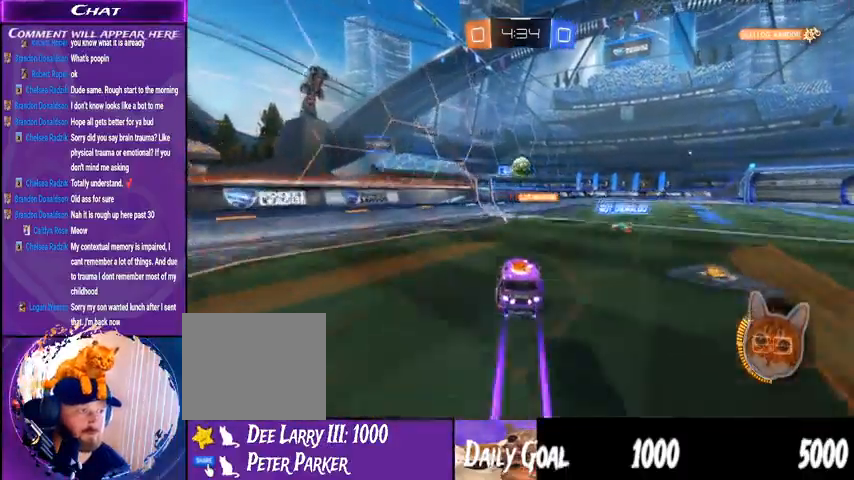
{"buttons": ["L1", "R1", "R2"], "left_stick": "center", "right_stick": "center", "events": [[467, "L1", "down"]]}
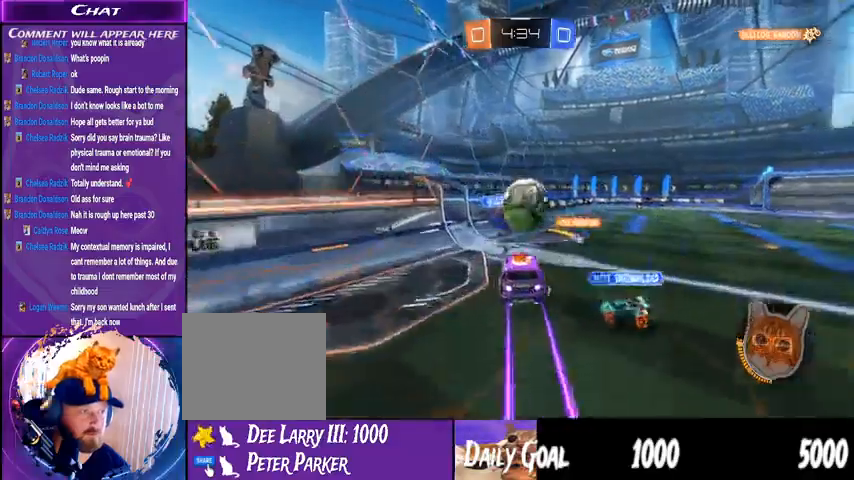
{"buttons": ["R2"], "left_stick": "center", "right_stick": "center", "events": [[67, "CROSS", "down"], [233, "CROSS", "up"], [233, "R1", "up"], [267, "L1", "up"]]}
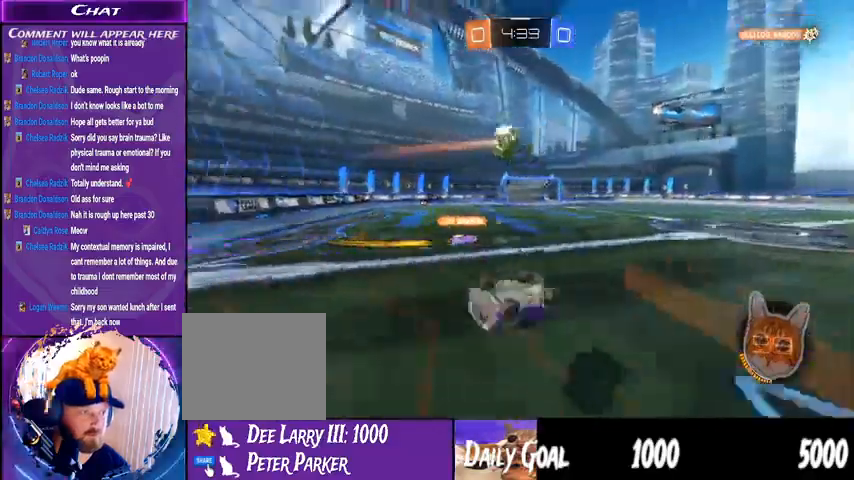
{"buttons": ["R2"], "left_stick": "down-right", "right_stick": "center"}
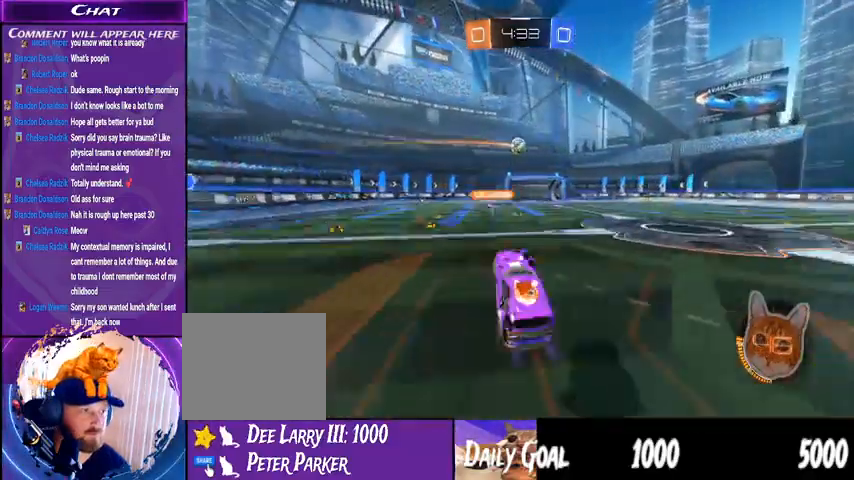
{"buttons": ["R2"], "left_stick": "center", "right_stick": "center", "events": [[33, "right_stick", "down-left"], [100, "right_stick", "center"], [167, "R1", "down"], [167, "left_stick", "center"], [433, "R1", "up"]]}
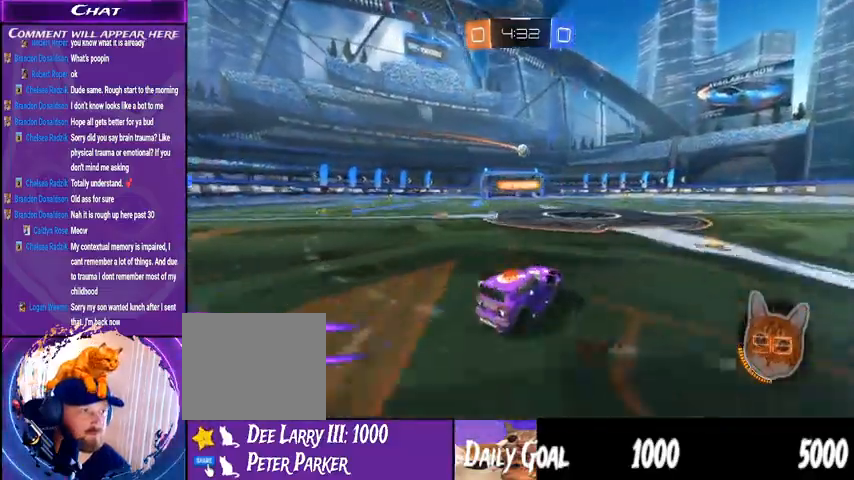
{"buttons": ["R1", "R2"], "left_stick": "center", "right_stick": "center", "events": [[200, "left_stick", "right"], [233, "L1", "down"], [233, "R1", "down"], [267, "CROSS", "down"], [300, "CROSS", "up"], [367, "CROSS", "down"], [467, "L1", "up"], [467, "left_stick", "center"], [500, "CROSS", "up"]]}